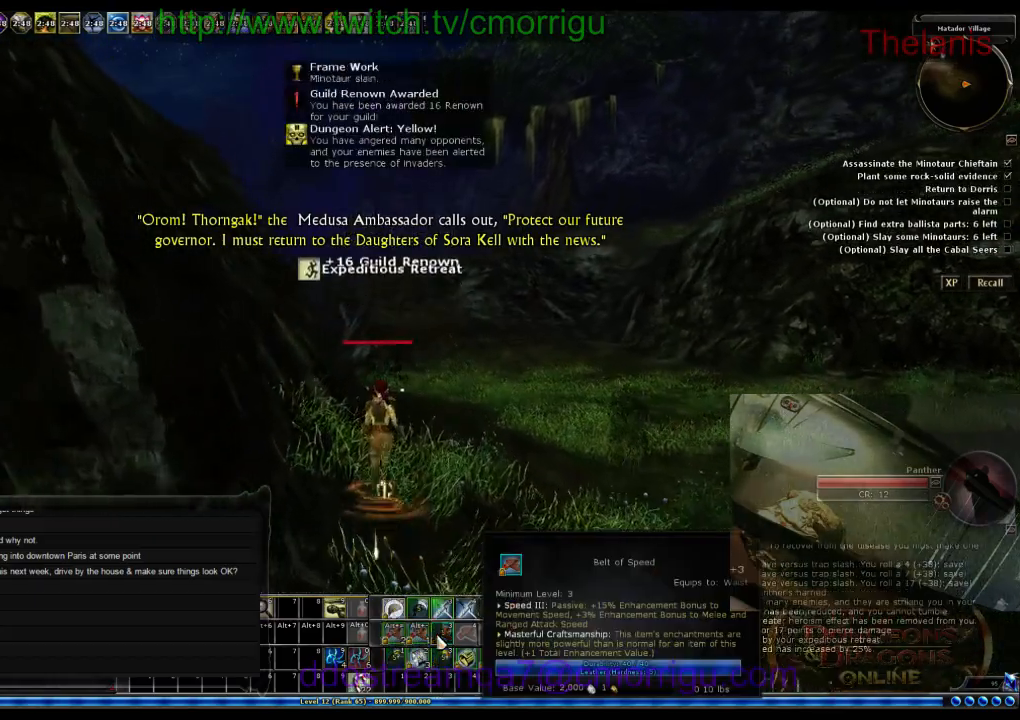
Gameplay with keyboard; each line is a JSON object with the keys held at the frame after it. "events" lists presses ("down") and releases ("up") of ".", "/", "0", "1", "2", "3", "4", "5", "6", "7", "8", "9", "a", "b", "backslash", "backspace", "c", "caps_lock", "comma", "ctrl_l", "ctrl_r", "d", "e", "equals", "escape", "f", "f1", "f10", "f11", "f12", "f2", "f3", "f4", "f5", "f6", "f7", "f8", "f9", "g", "h", "i", "j", "k", "l", "lbracket", "m", "minus", "n", "o", "p", "q", "quote", "r", "rbracket", "return", "s", "semicolon", "shift_l", "shift_r", "space", "t", "tab", "tilde", "u", "v", "w", "x", "y" and "z" between this image and that frame as [ms after this image, input, new state], when the widget could be followed in between. No other keys are recorded. Mouse input is not recorded.
{"keys": ["w"], "events": []}
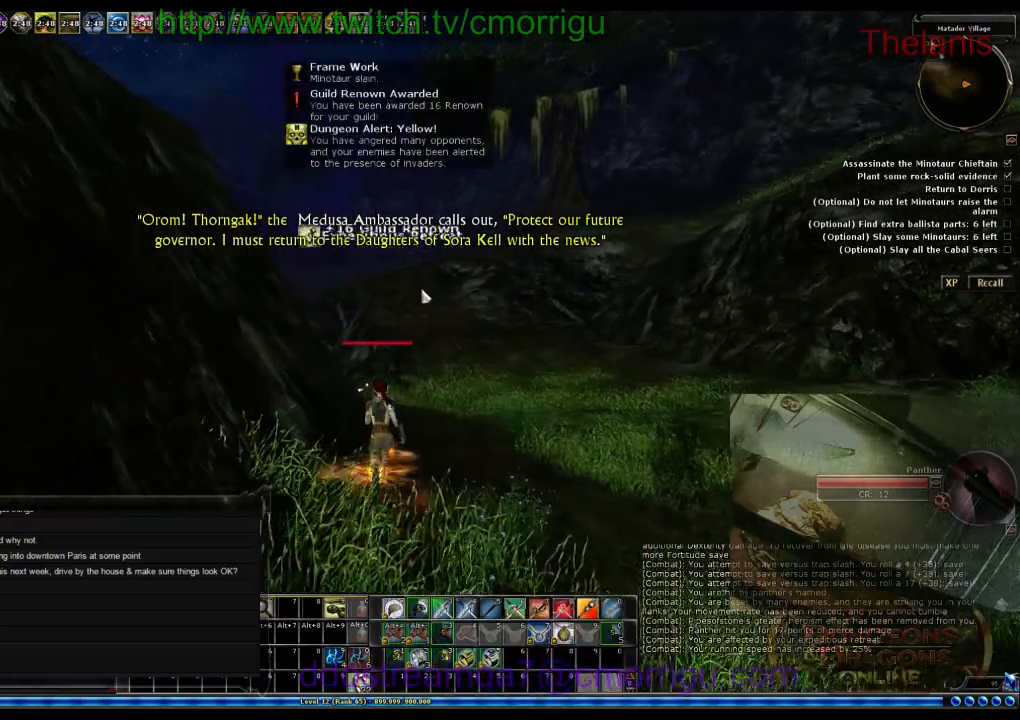
{"keys": ["w"], "events": []}
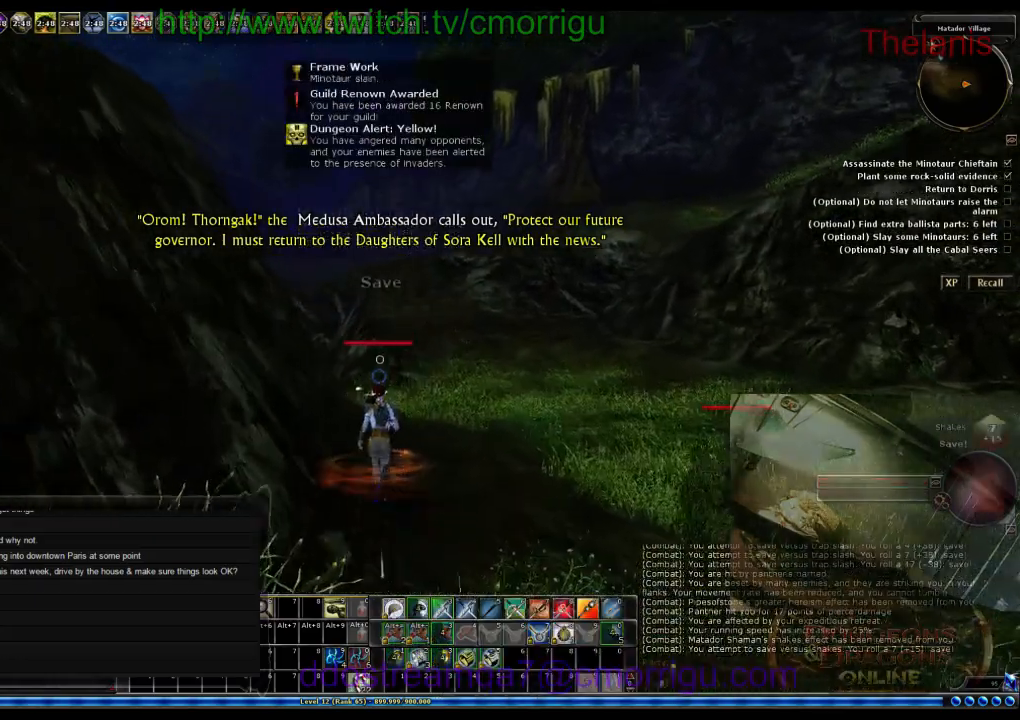
{"keys": ["w"], "events": []}
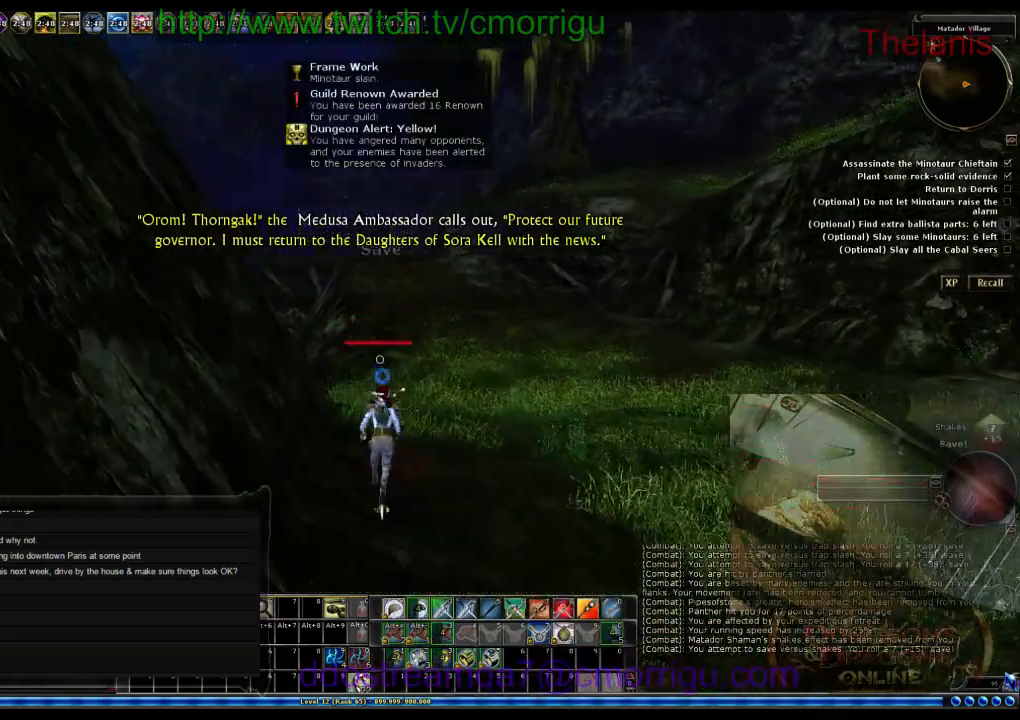
{"keys": ["w"], "events": []}
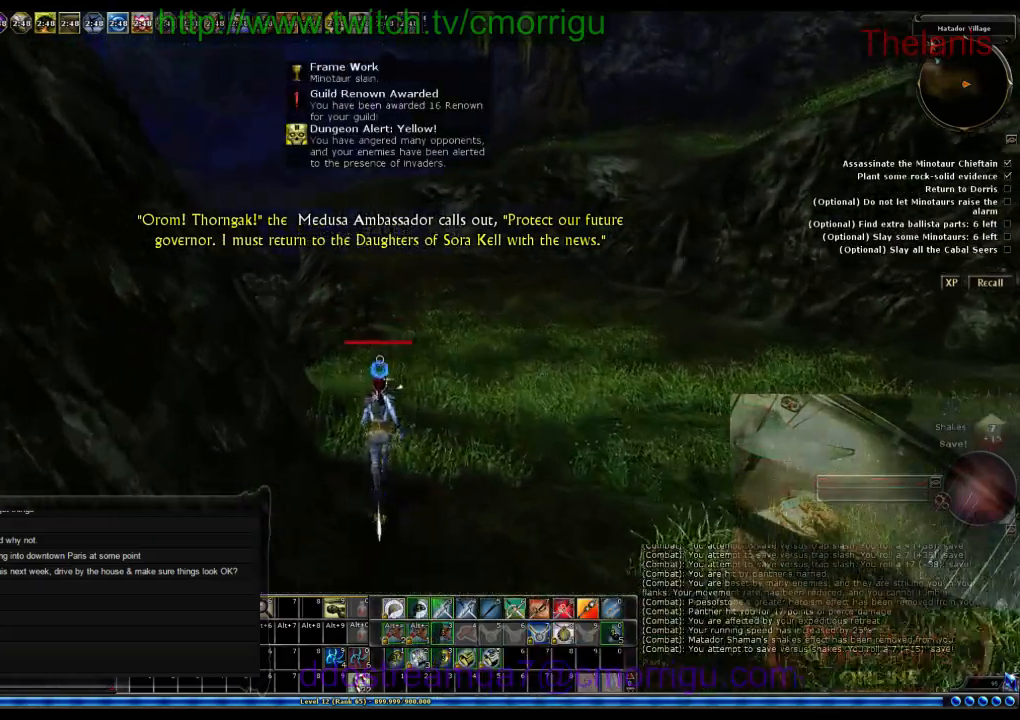
{"keys": ["w"], "events": []}
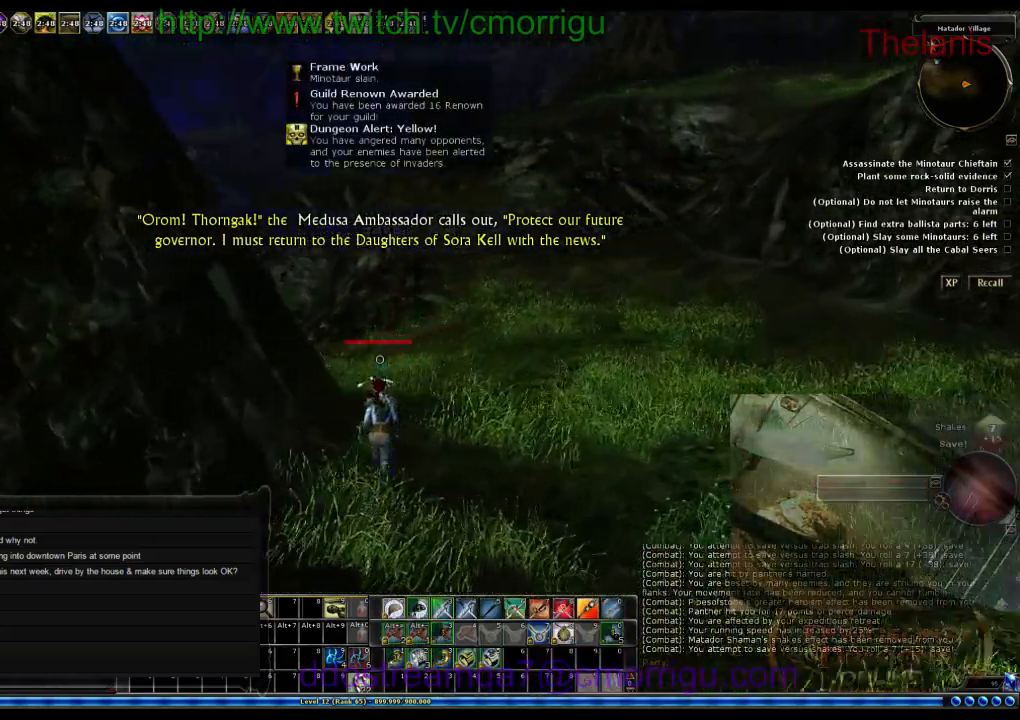
{"keys": ["w"], "events": []}
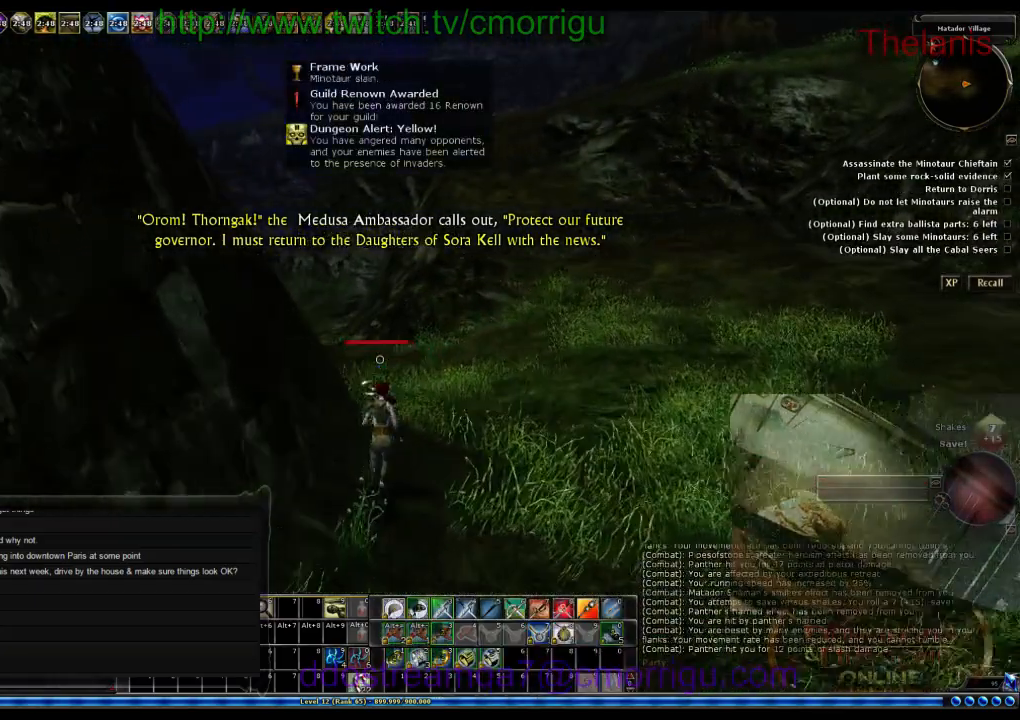
{"keys": ["w"], "events": []}
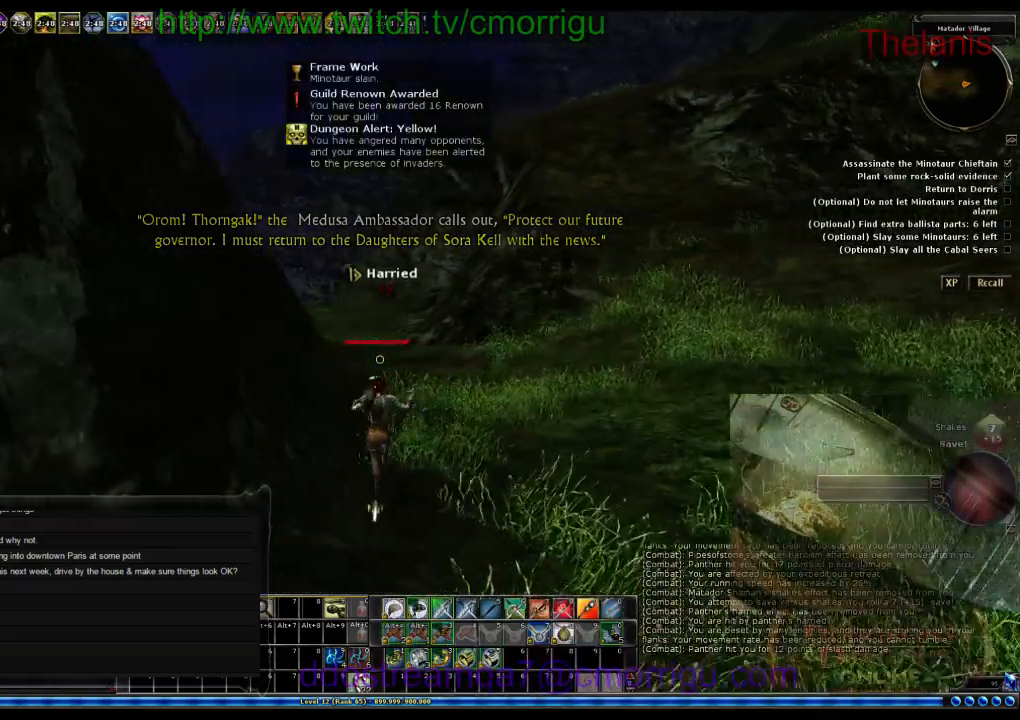
{"keys": ["w"], "events": []}
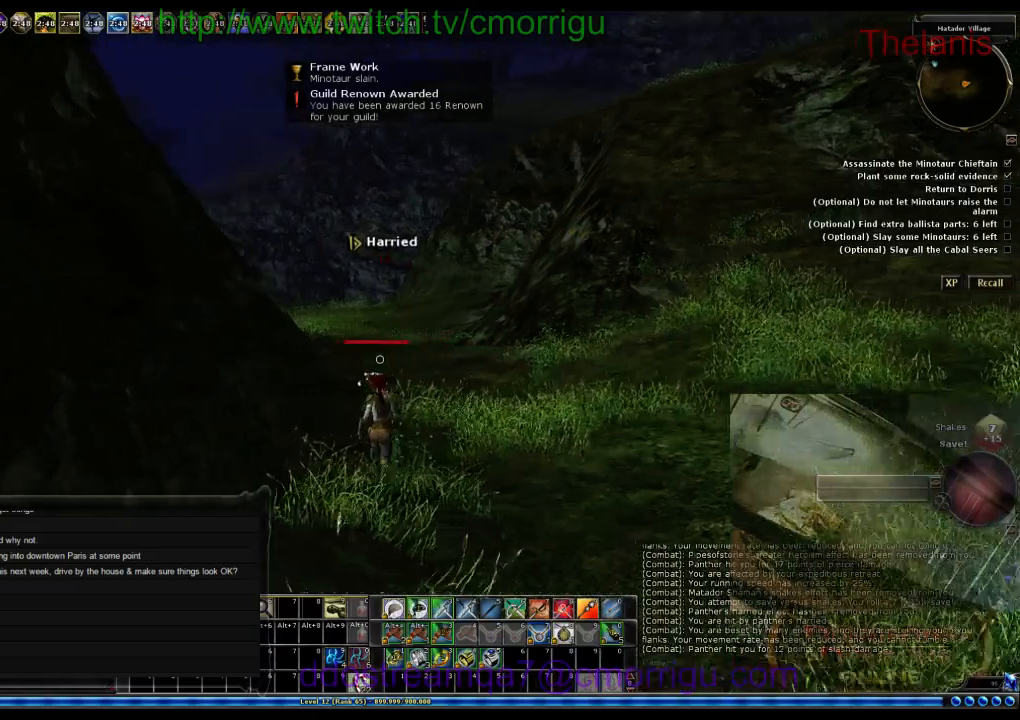
{"keys": ["w"], "events": []}
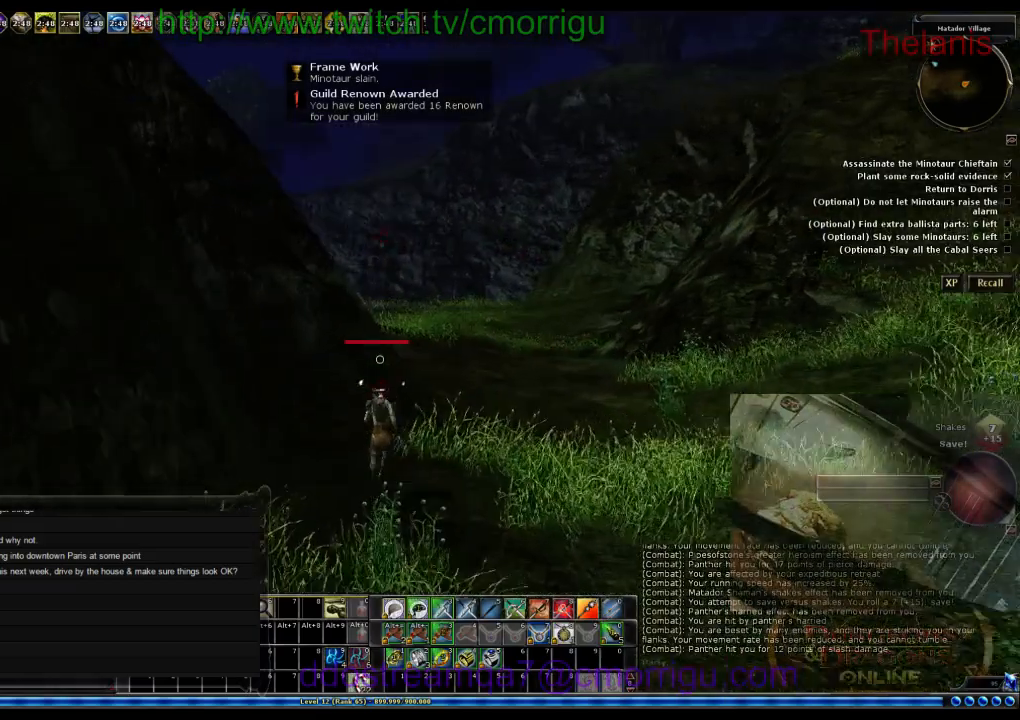
{"keys": ["w"], "events": []}
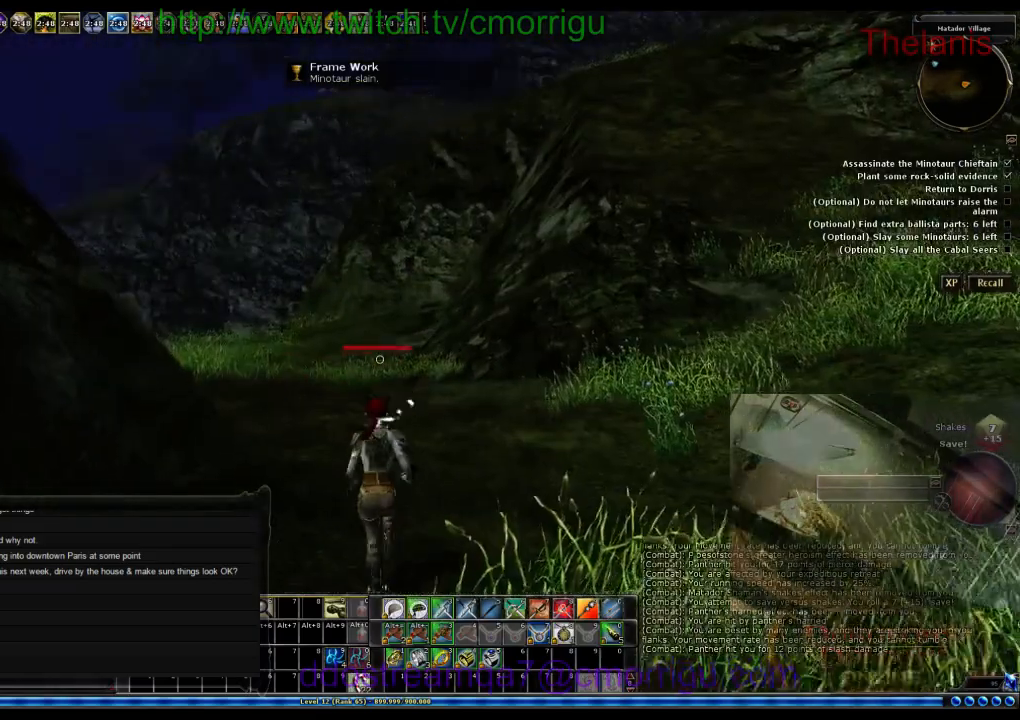
{"keys": ["w"], "events": [[266, "m", "down"], [433, "m", "up"]]}
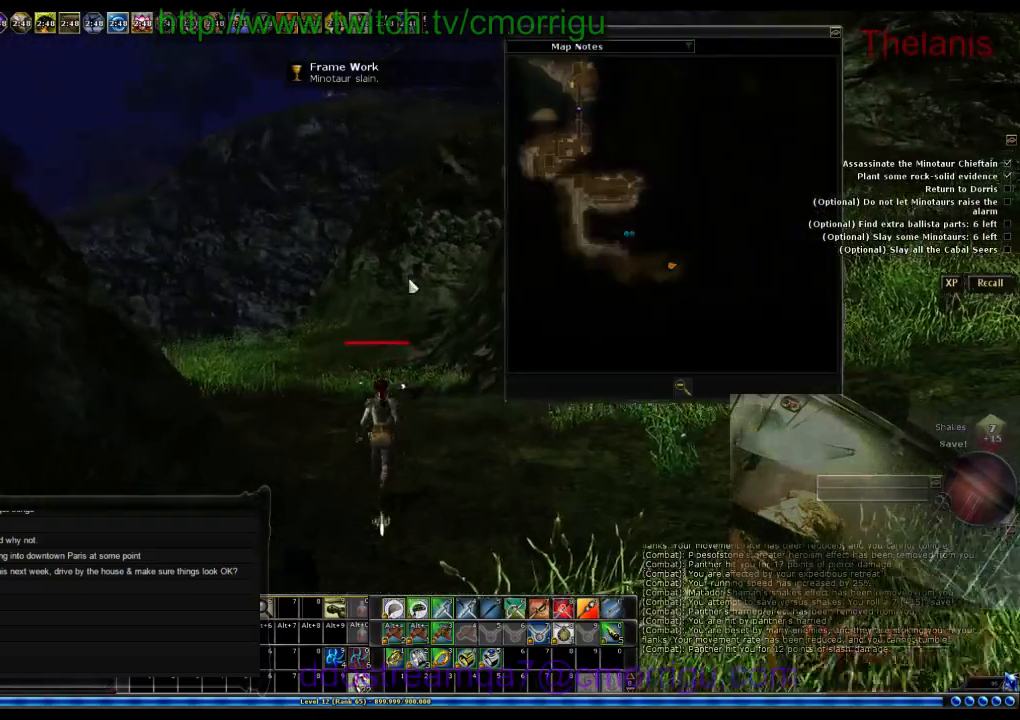
{"keys": ["w"], "events": [[166, "a", "down"], [300, "a", "up"]]}
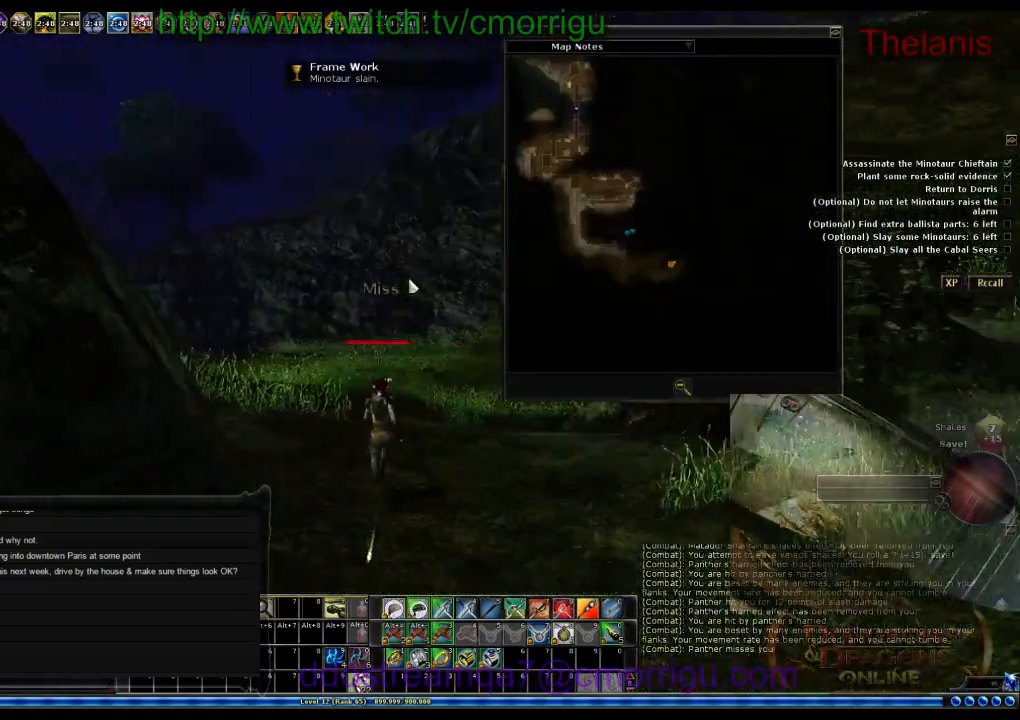
{"keys": ["a", "w"], "events": [[333, "a", "down"]]}
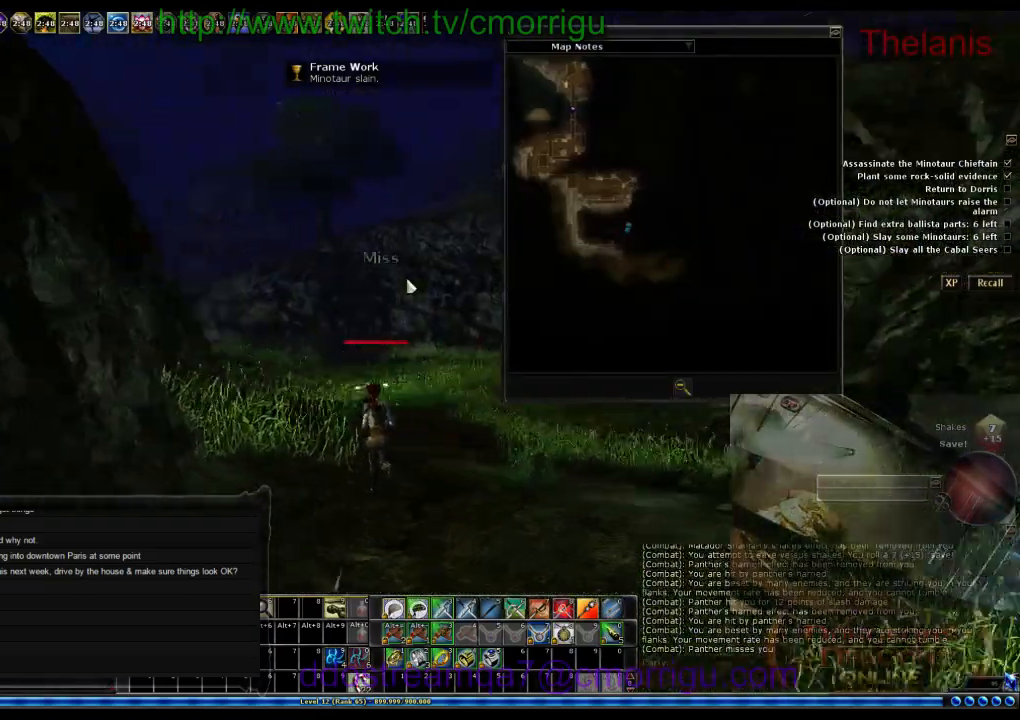
{"keys": ["w"], "events": [[33, "a", "up"]]}
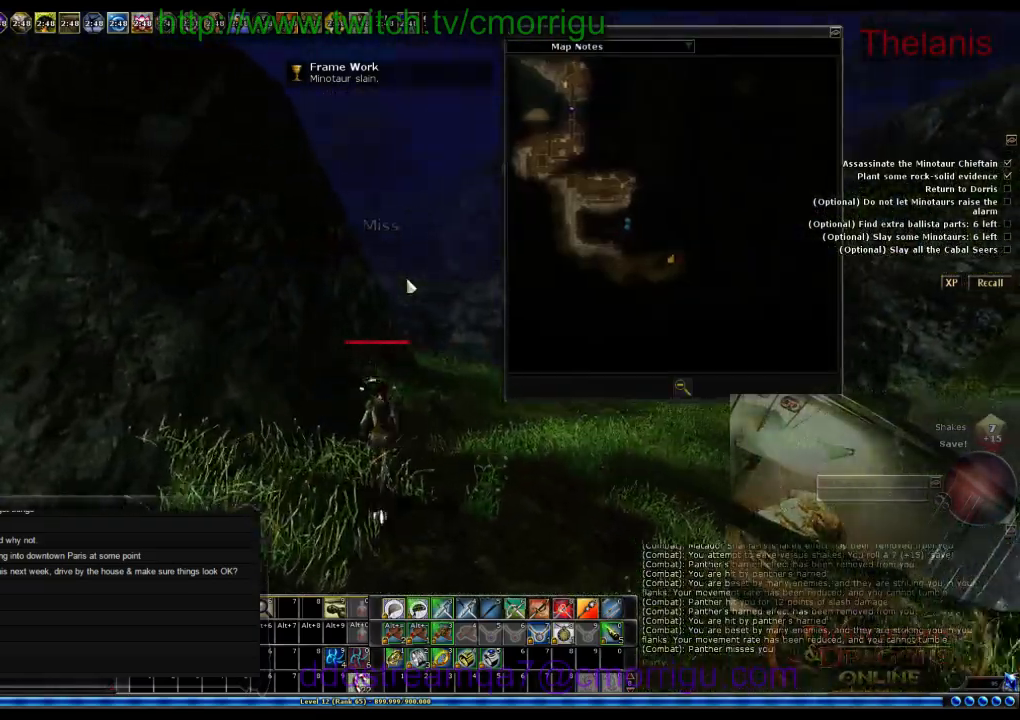
{"keys": ["w"], "events": [[366, "d", "down"], [500, "d", "up"]]}
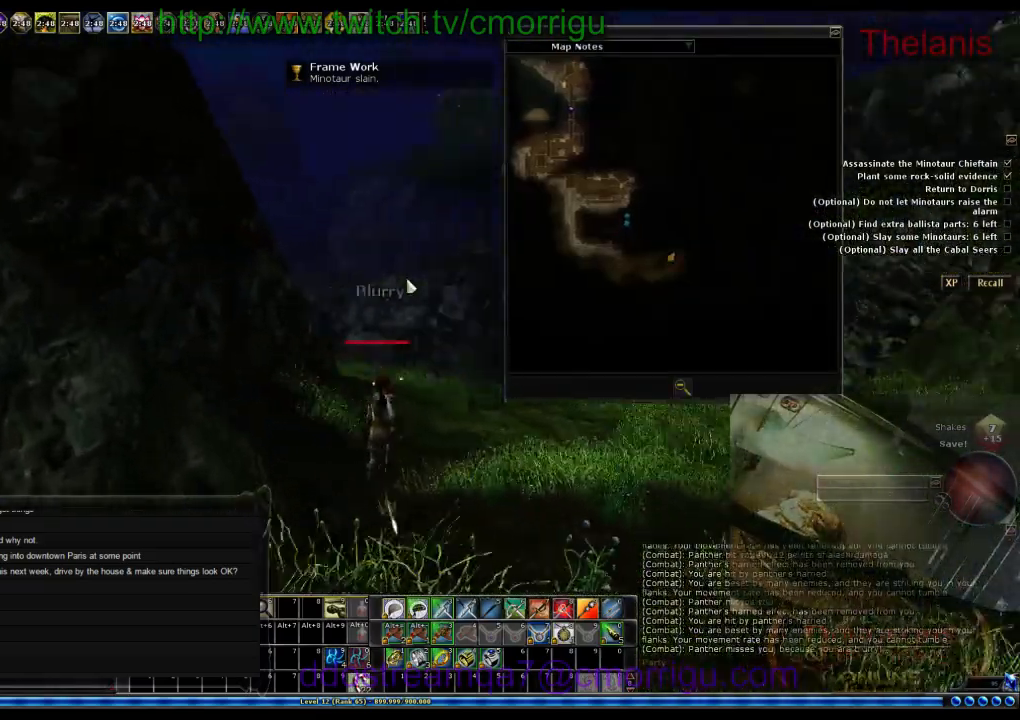
{"keys": ["w"], "events": []}
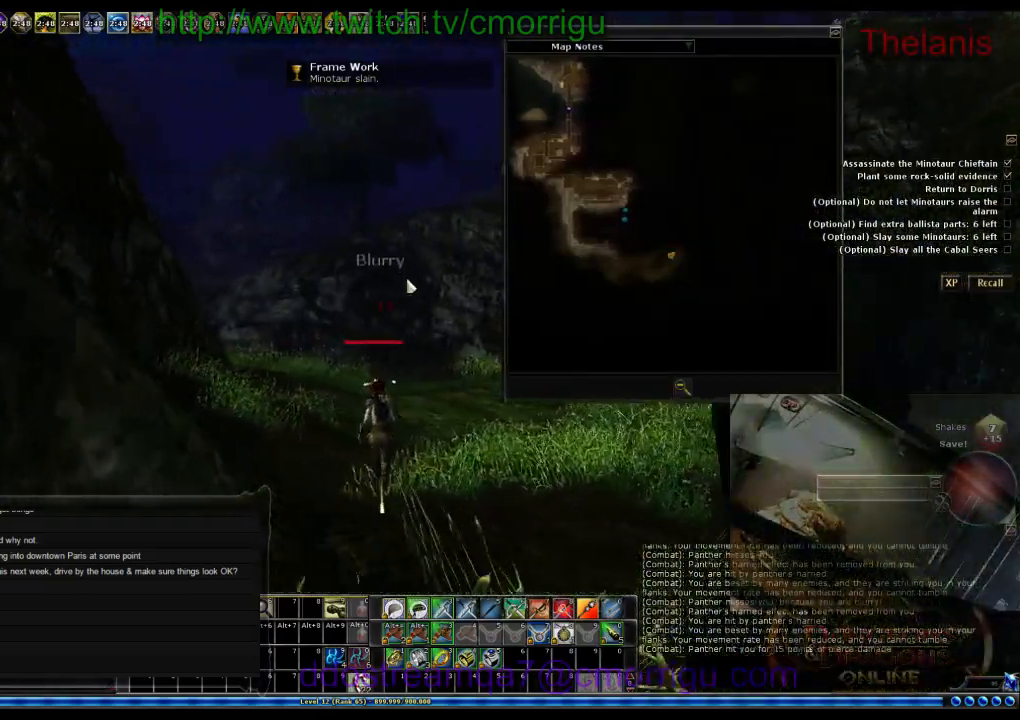
{"keys": ["w"], "events": [[333, "a", "down"], [466, "a", "up"]]}
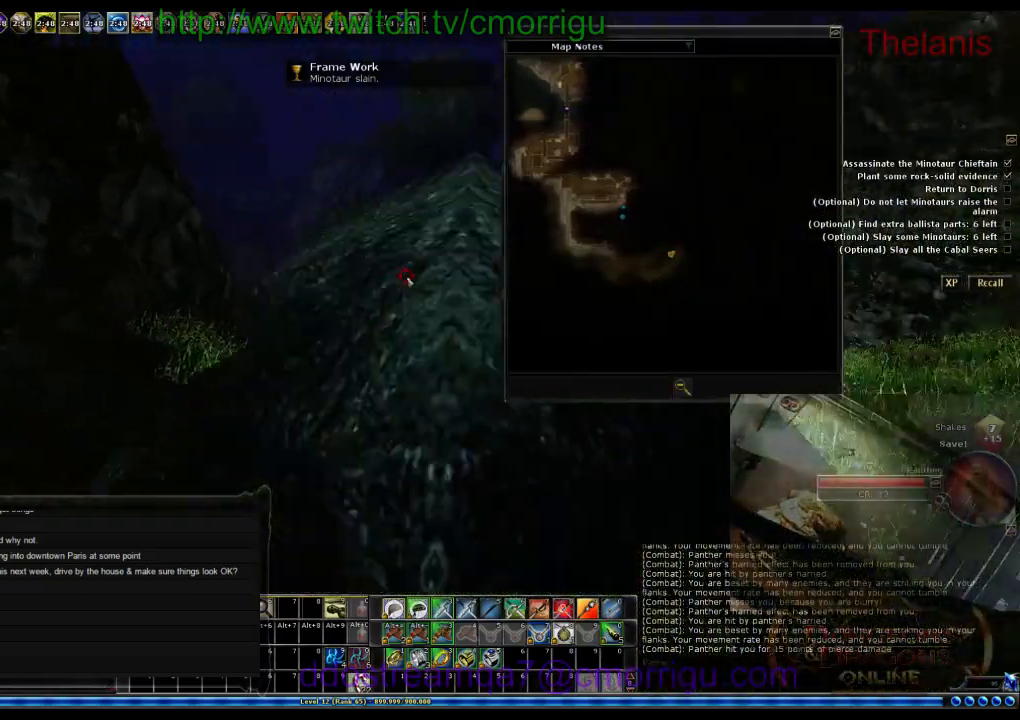
{"keys": ["w"], "events": []}
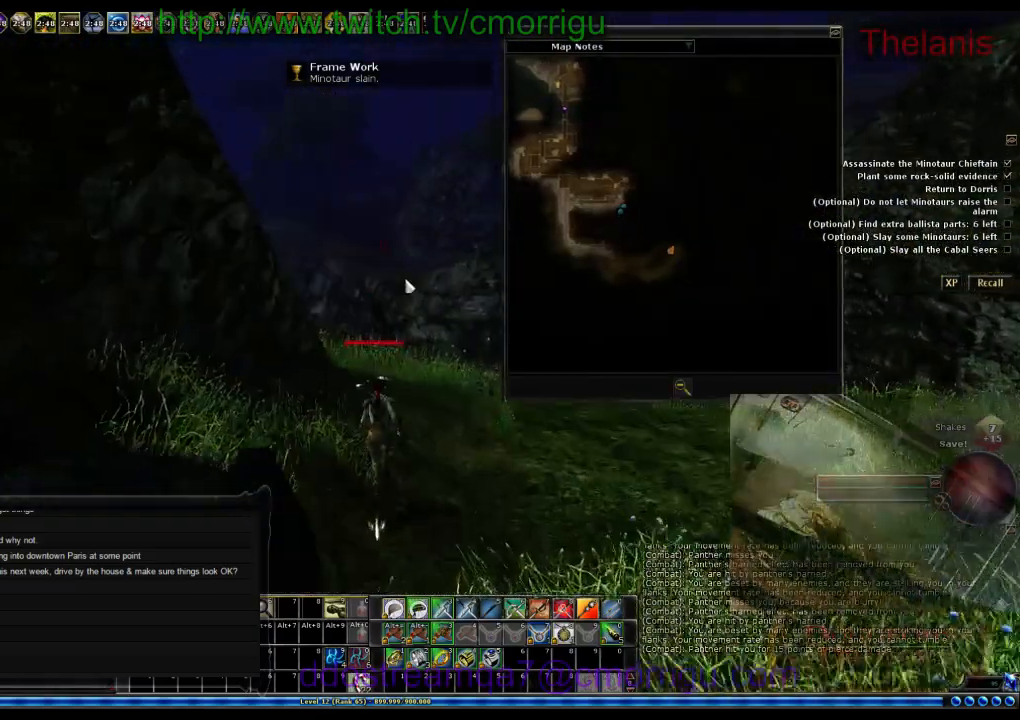
{"keys": ["w"], "events": [[100, "m", "down"], [233, "m", "up"]]}
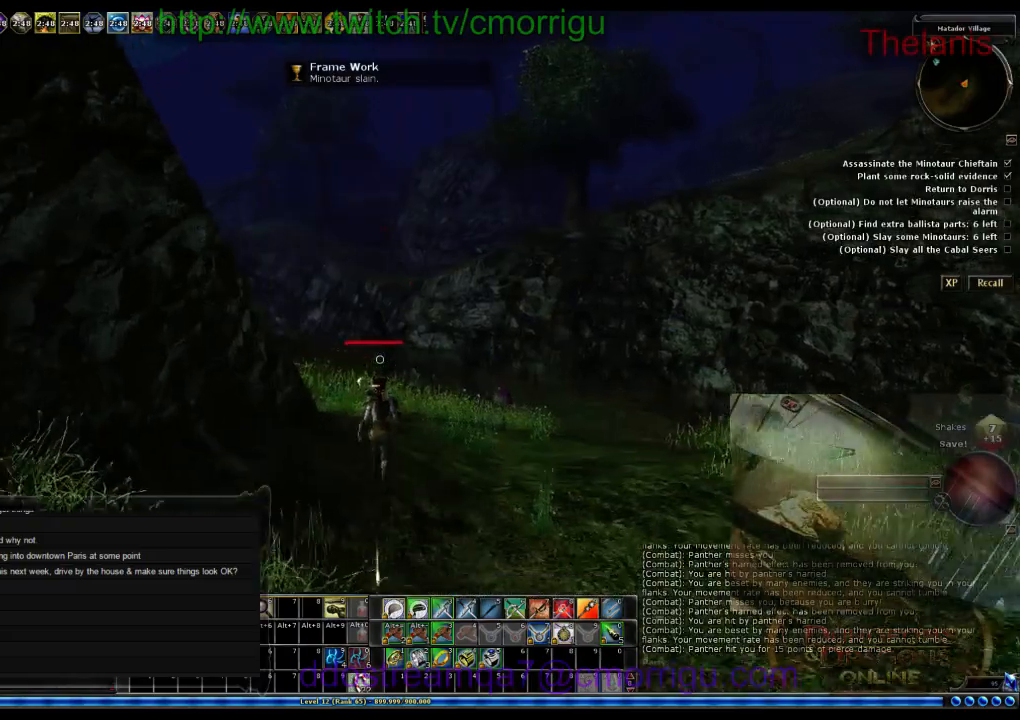
{"keys": ["w"], "events": []}
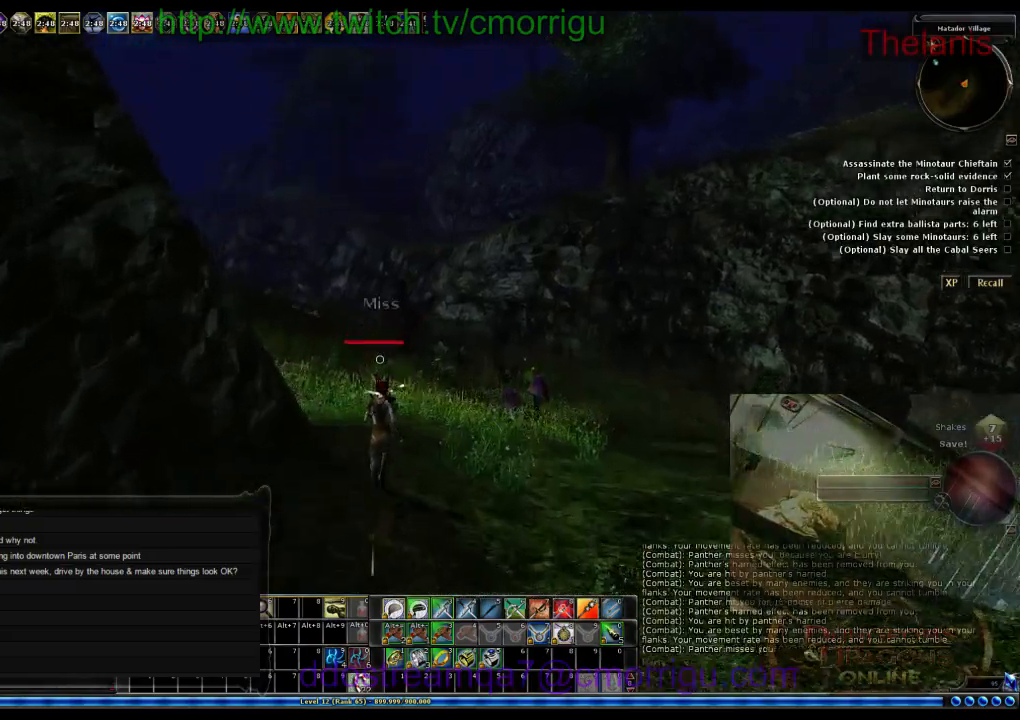
{"keys": ["w"], "events": []}
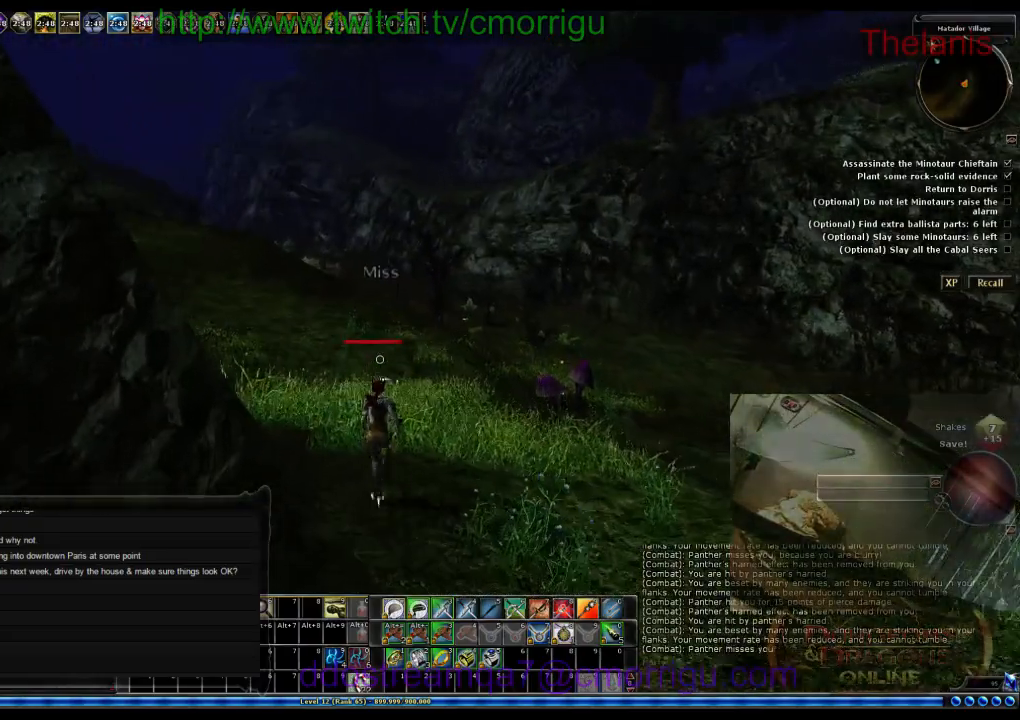
{"keys": ["w"], "events": []}
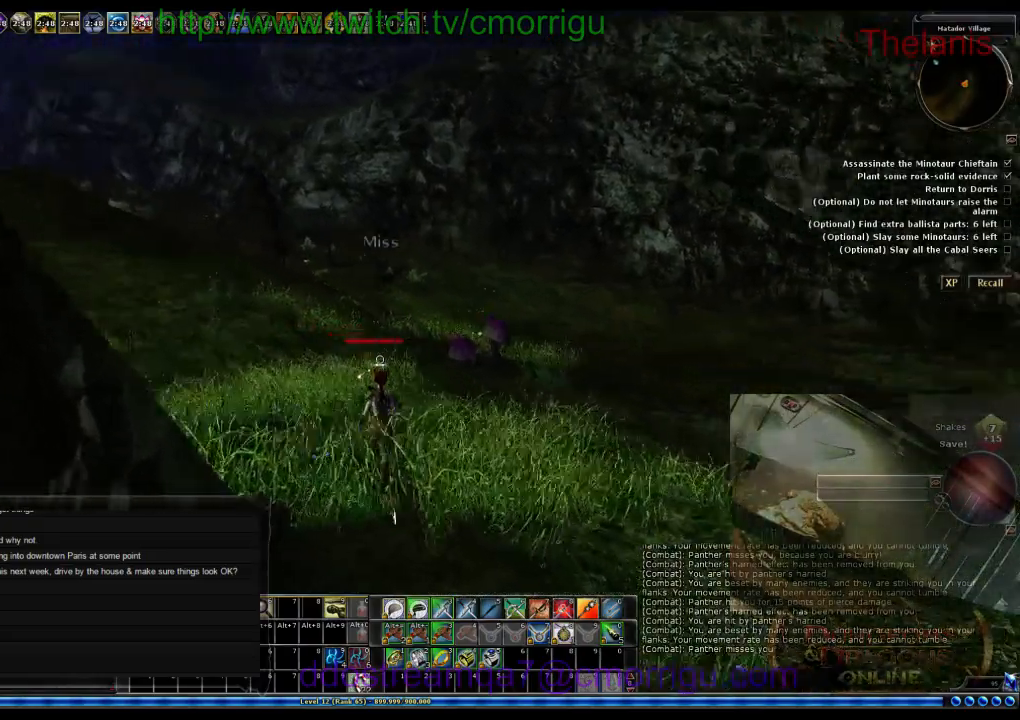
{"keys": ["w"], "events": []}
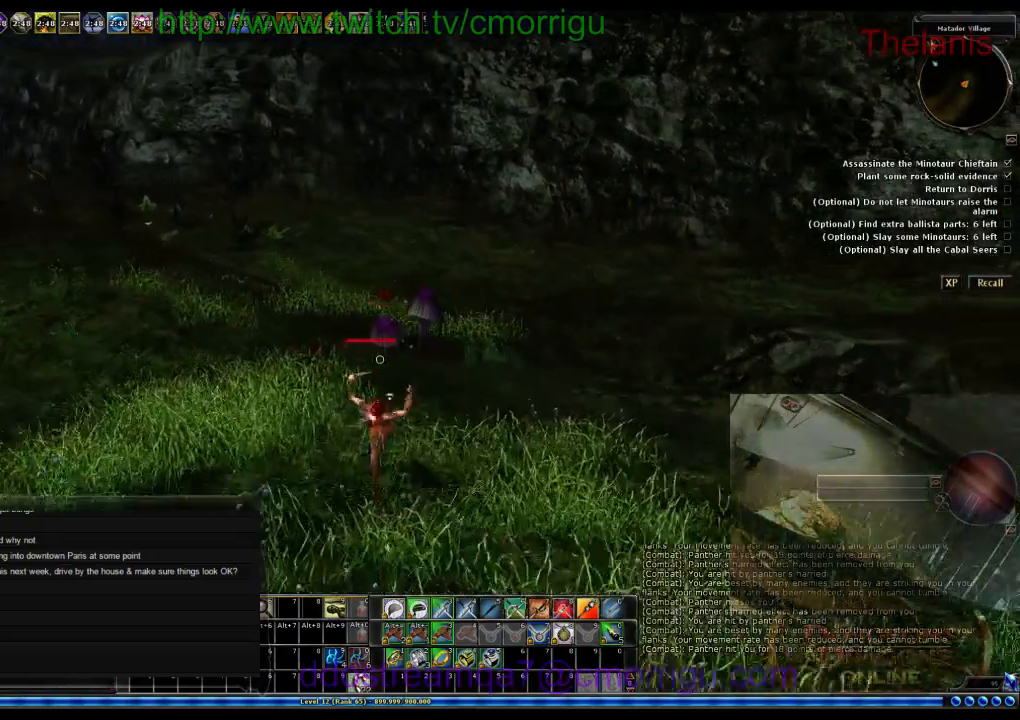
{"keys": ["w"], "events": []}
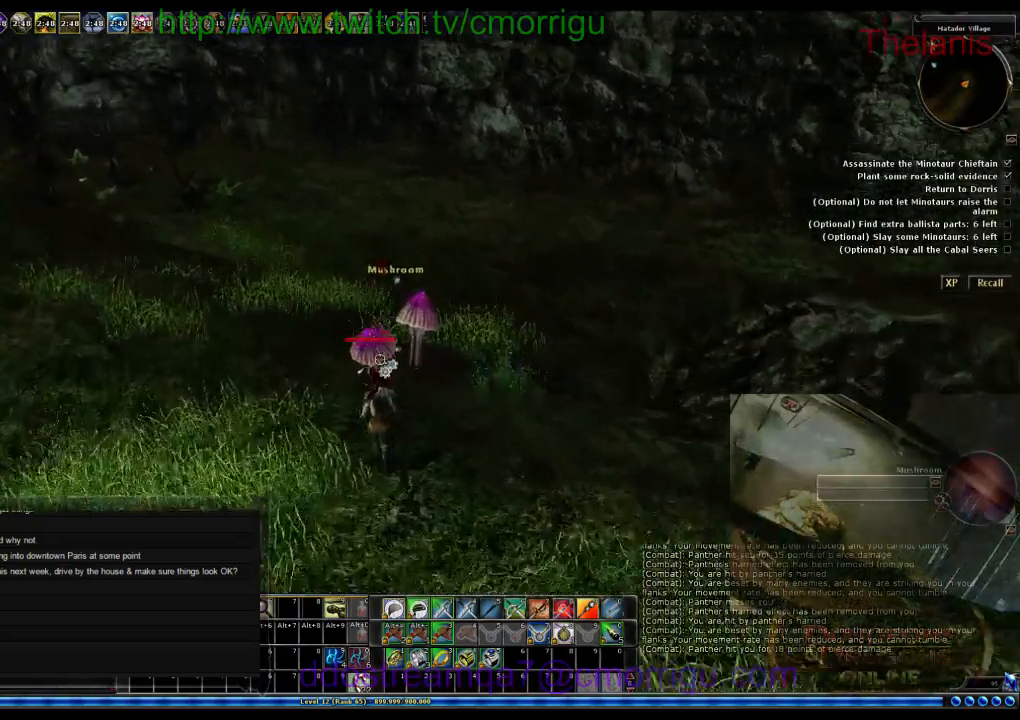
{"keys": ["a", "w"], "events": [[200, "a", "down"]]}
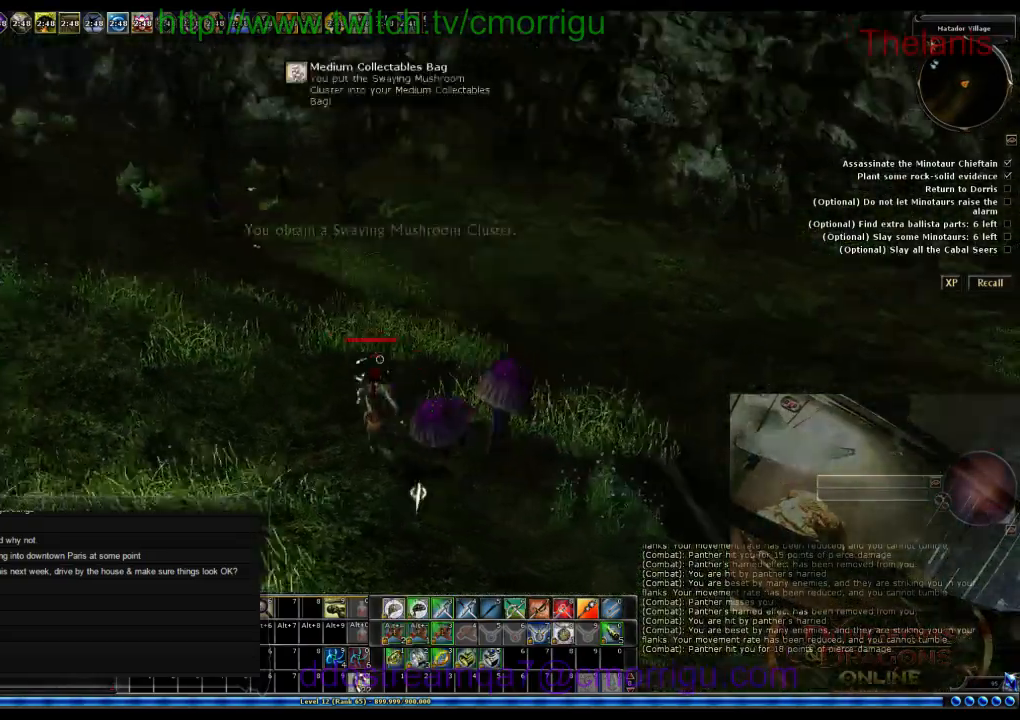
{"keys": ["w"], "events": [[133, "a", "up"]]}
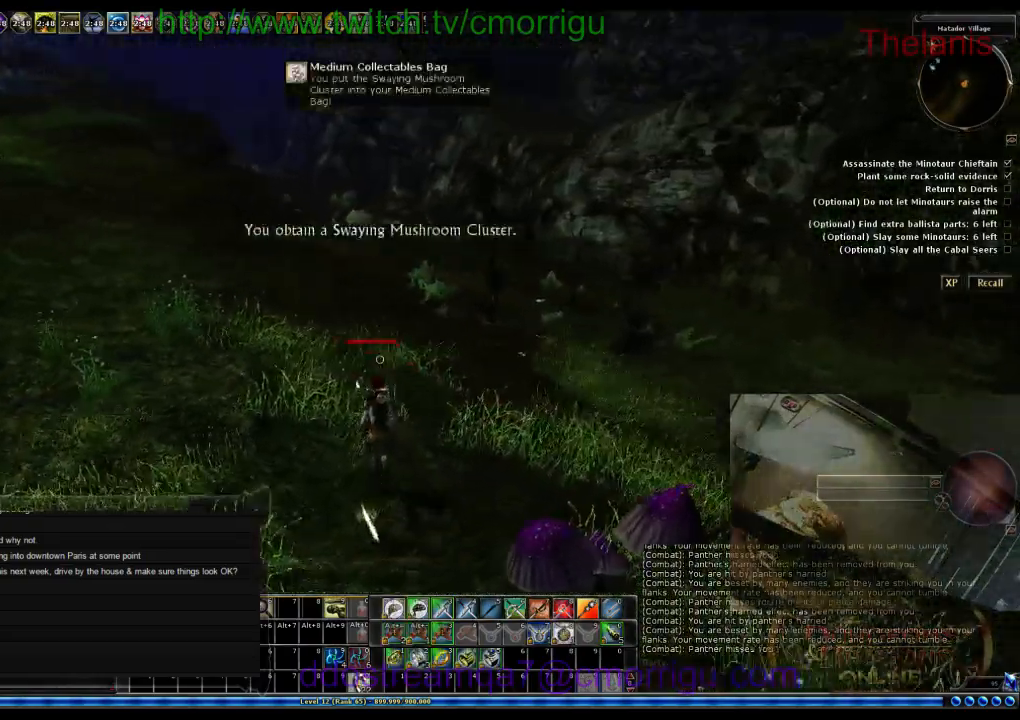
{"keys": ["w"], "events": []}
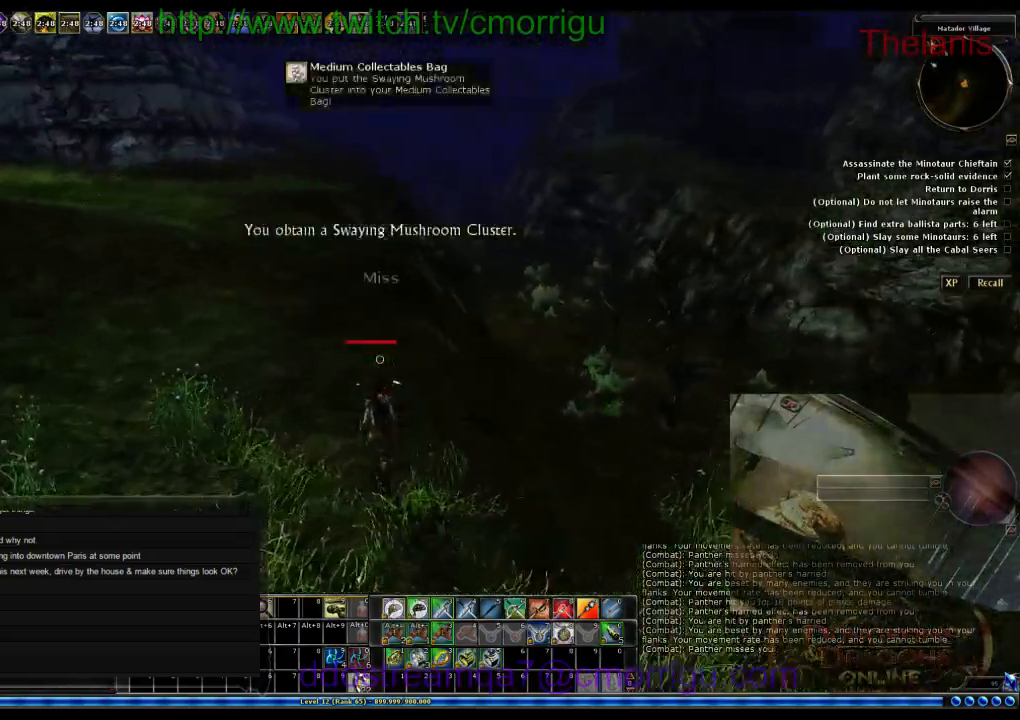
{"keys": ["w"], "events": []}